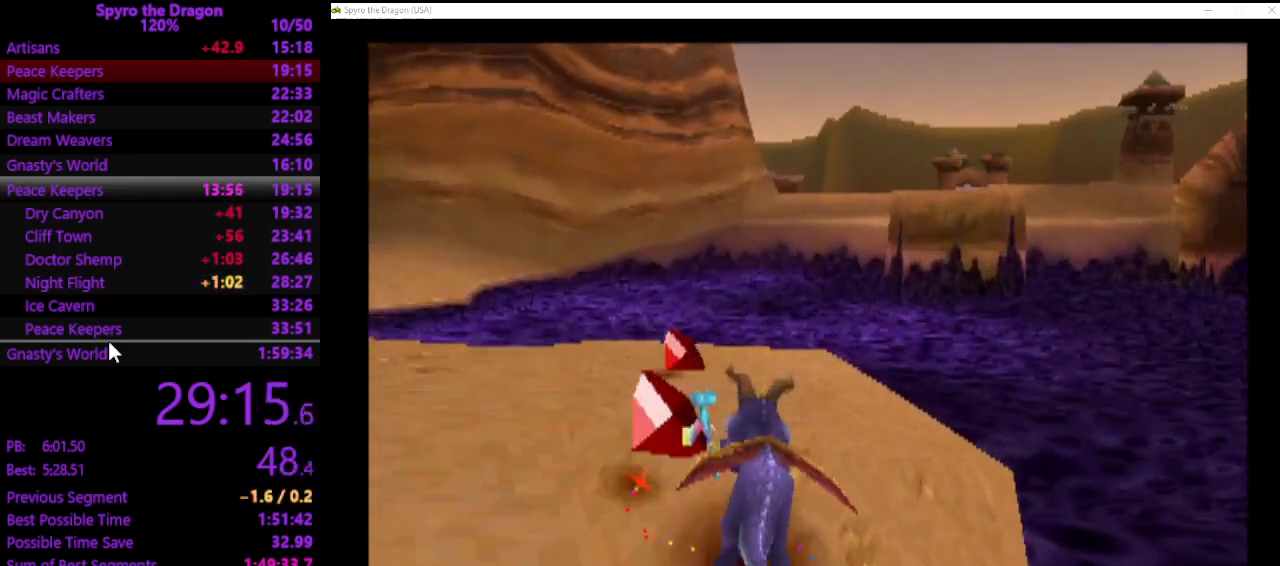
Gameplay with a controller (PlayStation layout); each line is a JSON object with the inputs held at the frame after it. "events" lists button and stick changes between this image and that frame as [ms after this image, input, new state], when the widget could be followed in between. Not read: L2 R2 right_stick.
{"buttons": ["CROSS", "SQUARE"], "left_stick": "up-left", "events": [[267, "CROSS", "down"]]}
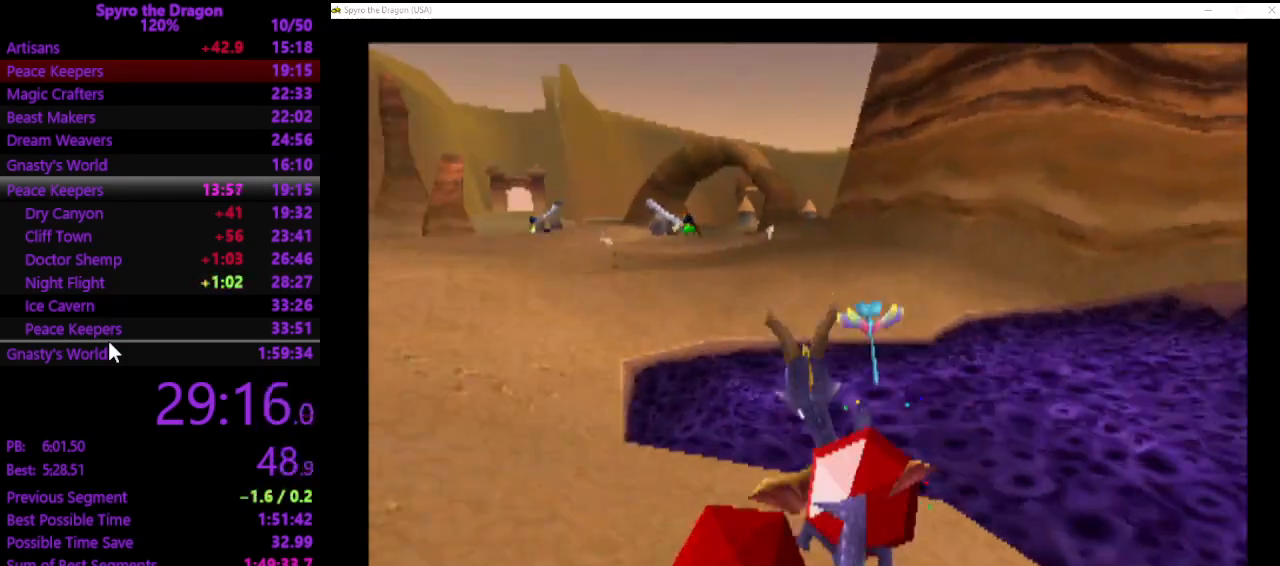
{"buttons": ["CROSS", "SQUARE"], "left_stick": "up-right", "events": [[200, "left_stick", "up"], [500, "left_stick", "up-right"]]}
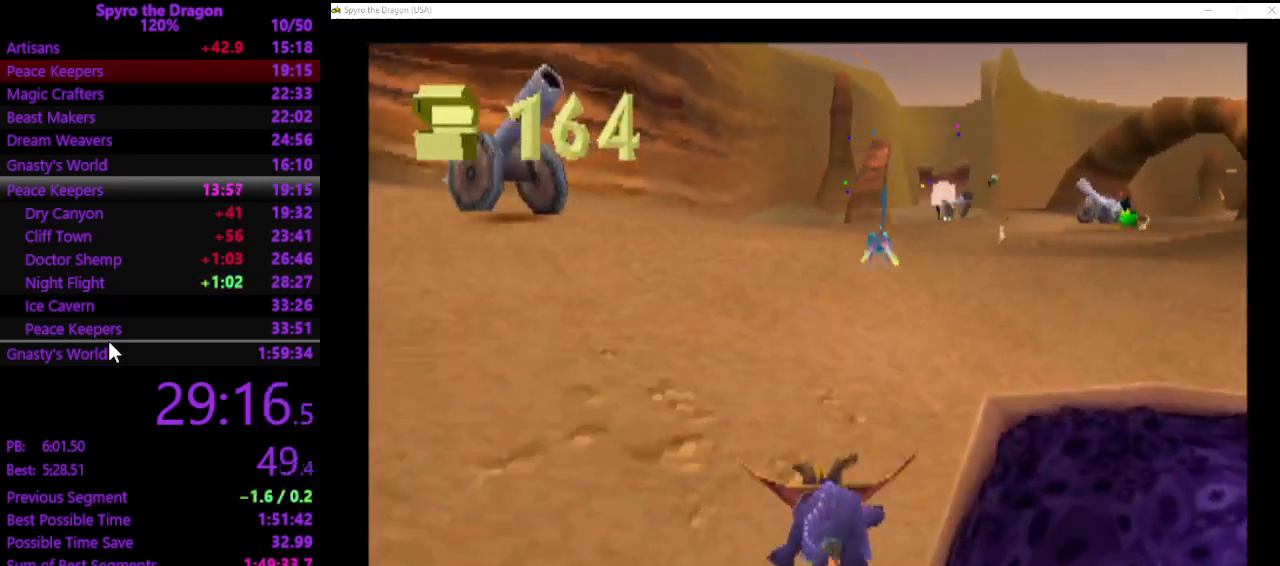
{"buttons": ["CROSS", "SQUARE"], "left_stick": "up", "events": [[300, "left_stick", "up"]]}
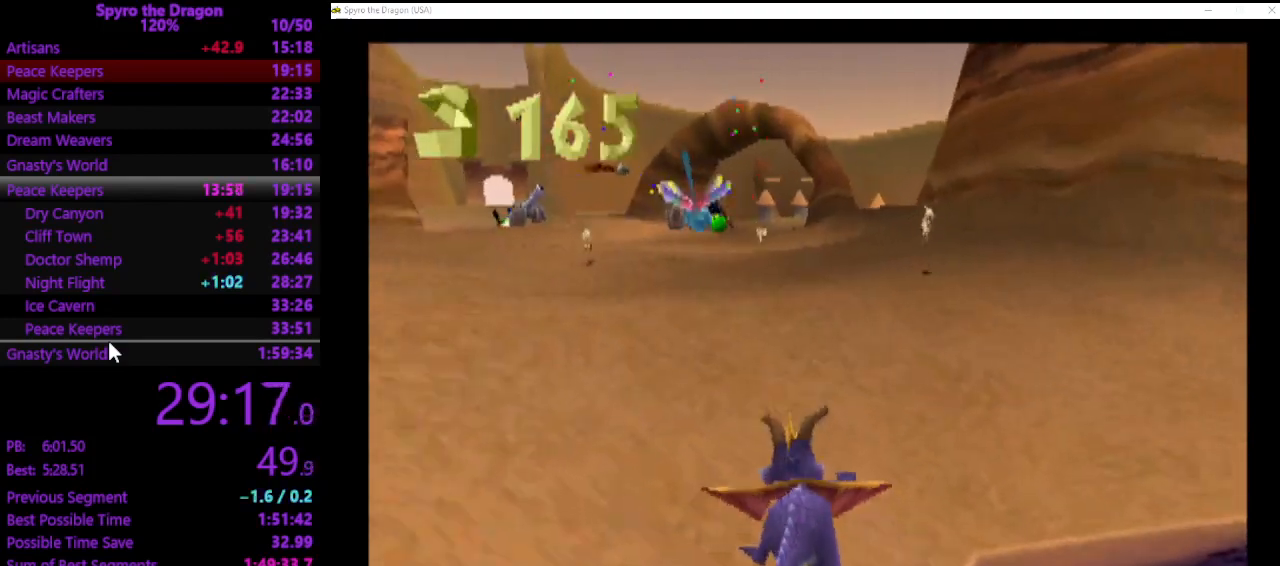
{"buttons": ["CROSS", "SQUARE"], "left_stick": "center", "events": [[467, "left_stick", "center"]]}
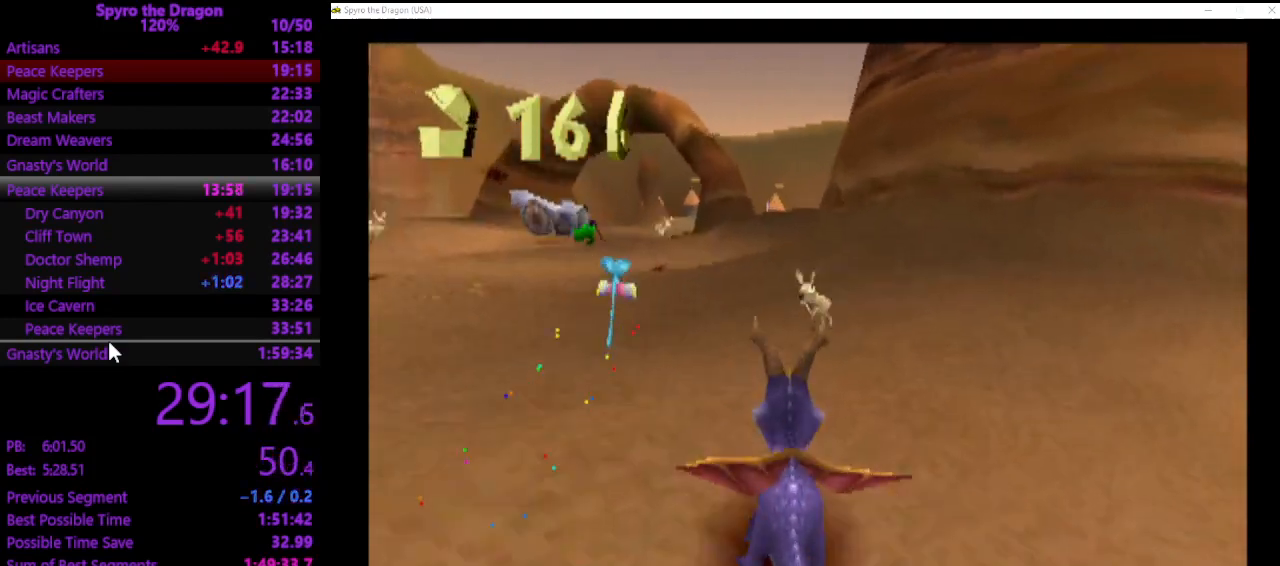
{"buttons": ["SQUARE"], "left_stick": "up", "events": [[133, "left_stick", "up-left"], [333, "left_stick", "up"], [400, "CROSS", "up"]]}
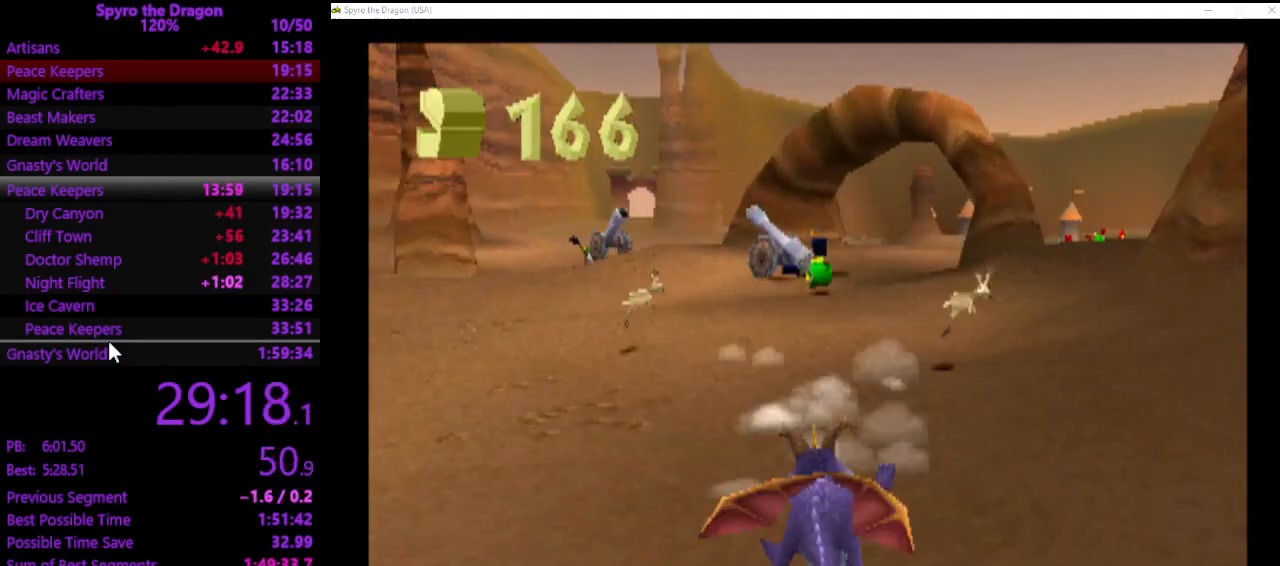
{"buttons": ["SQUARE"], "left_stick": "up", "events": [[200, "CROSS", "down"], [500, "CROSS", "up"]]}
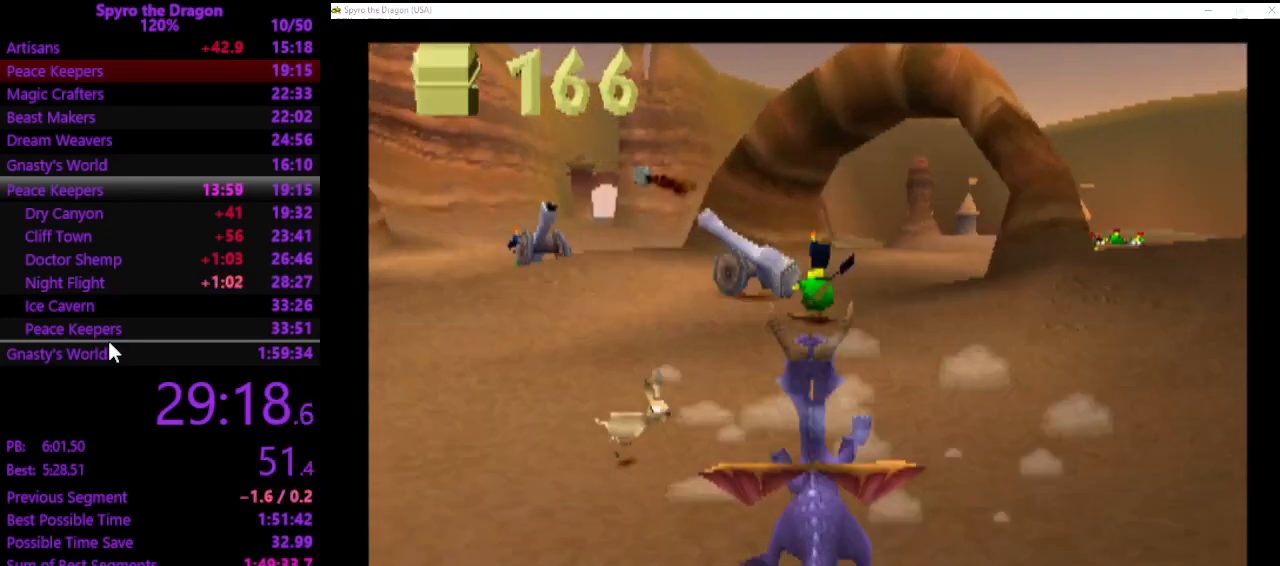
{"buttons": ["SQUARE"], "left_stick": "up", "events": []}
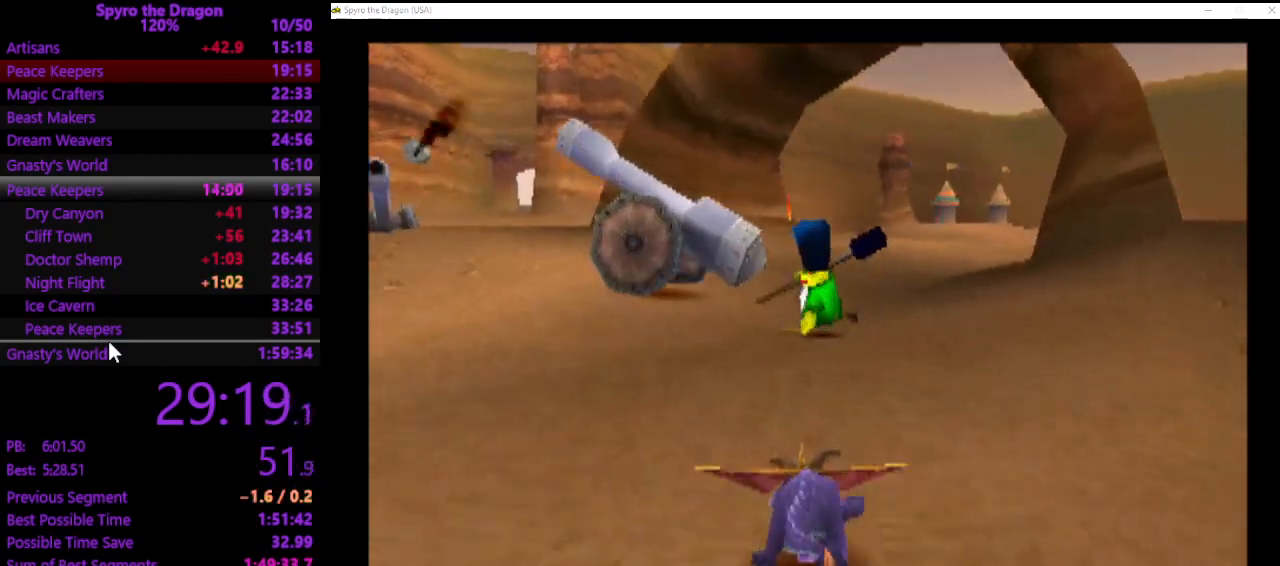
{"buttons": ["SQUARE"], "left_stick": "up-right", "events": [[467, "left_stick", "up-right"]]}
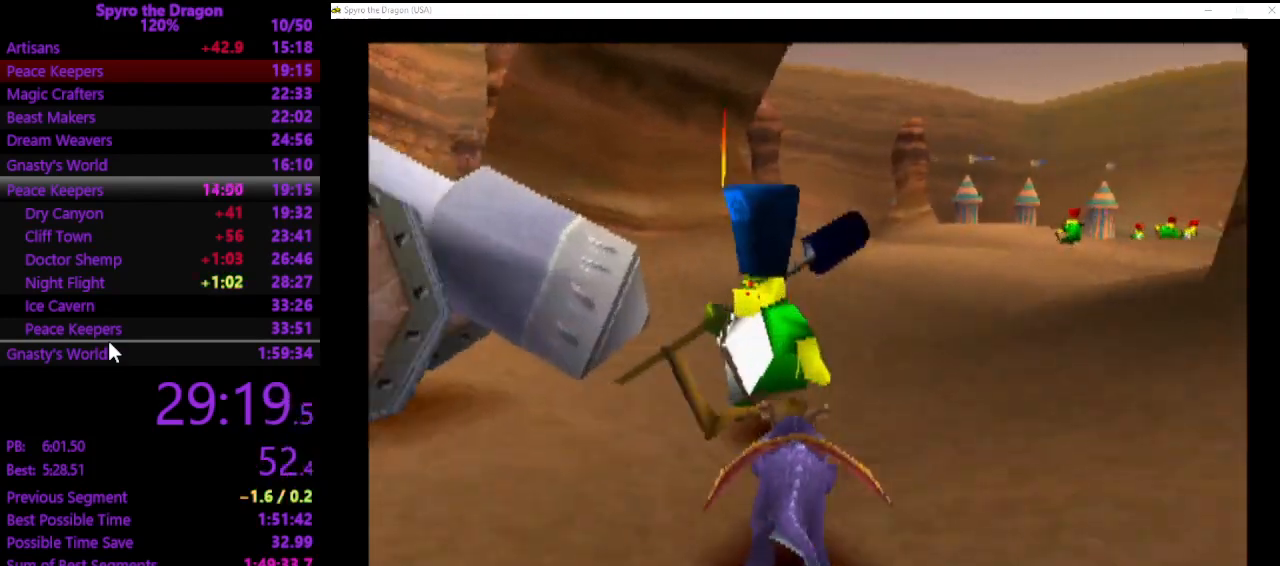
{"buttons": ["SQUARE"], "left_stick": "up", "events": [[33, "CROSS", "down"], [167, "CROSS", "up"], [233, "left_stick", "up"]]}
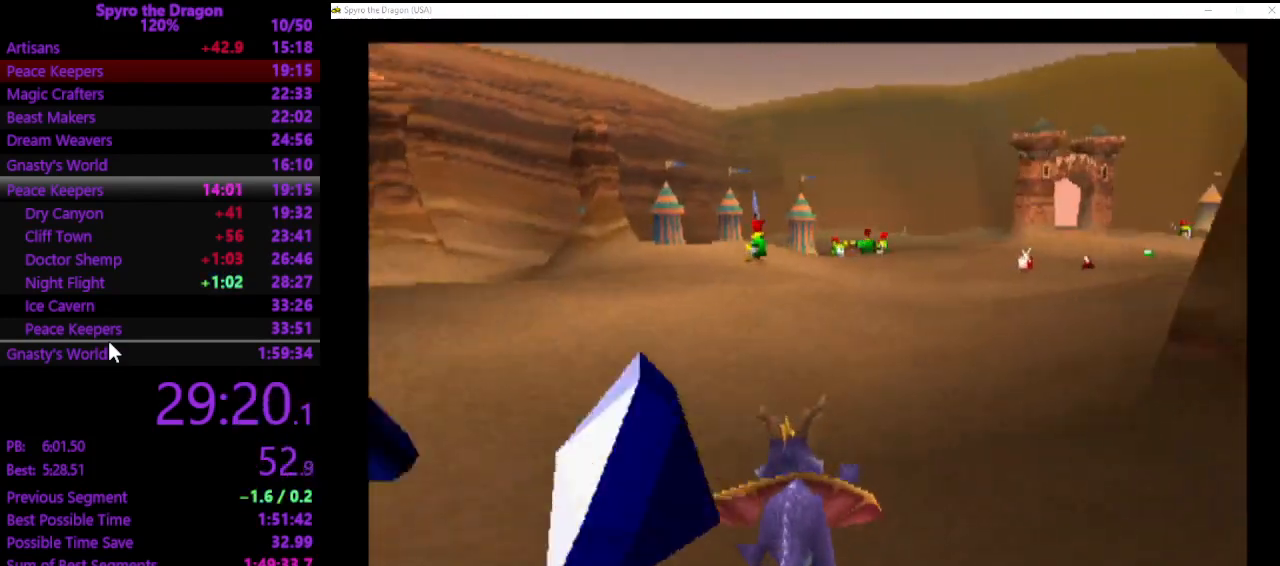
{"buttons": ["SQUARE"], "left_stick": "up", "events": [[133, "CROSS", "down"], [367, "CROSS", "up"]]}
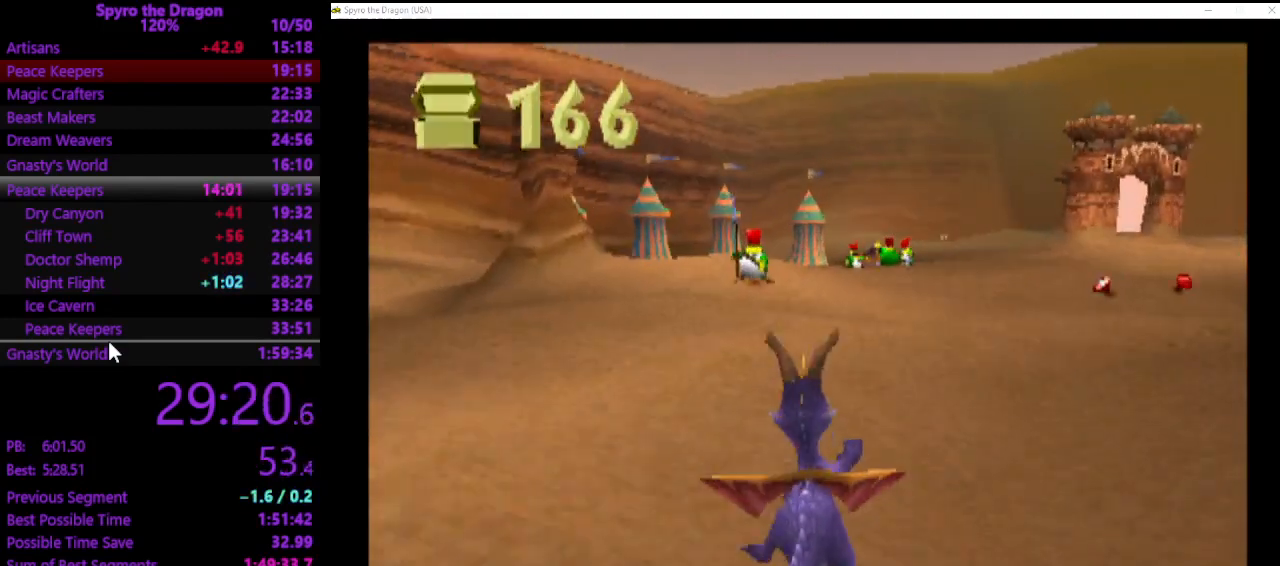
{"buttons": ["SQUARE"], "left_stick": "up", "events": []}
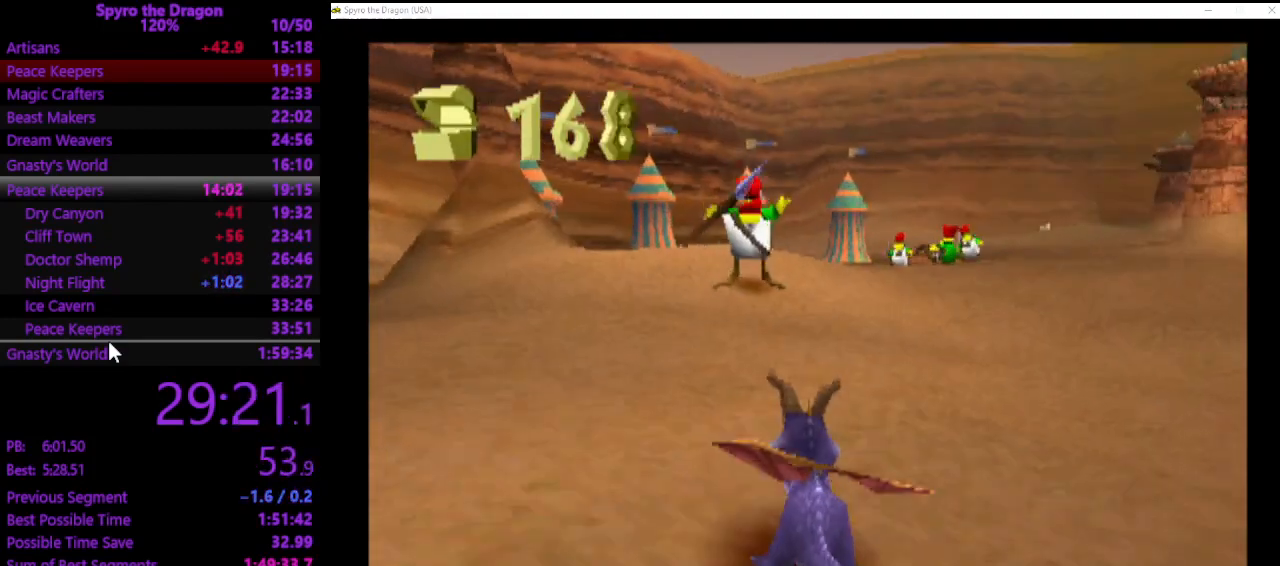
{"buttons": ["SQUARE"], "left_stick": "up", "events": [[233, "SQUARE", "up"], [300, "CIRCLE", "down"], [400, "CIRCLE", "up"], [433, "SQUARE", "down"]]}
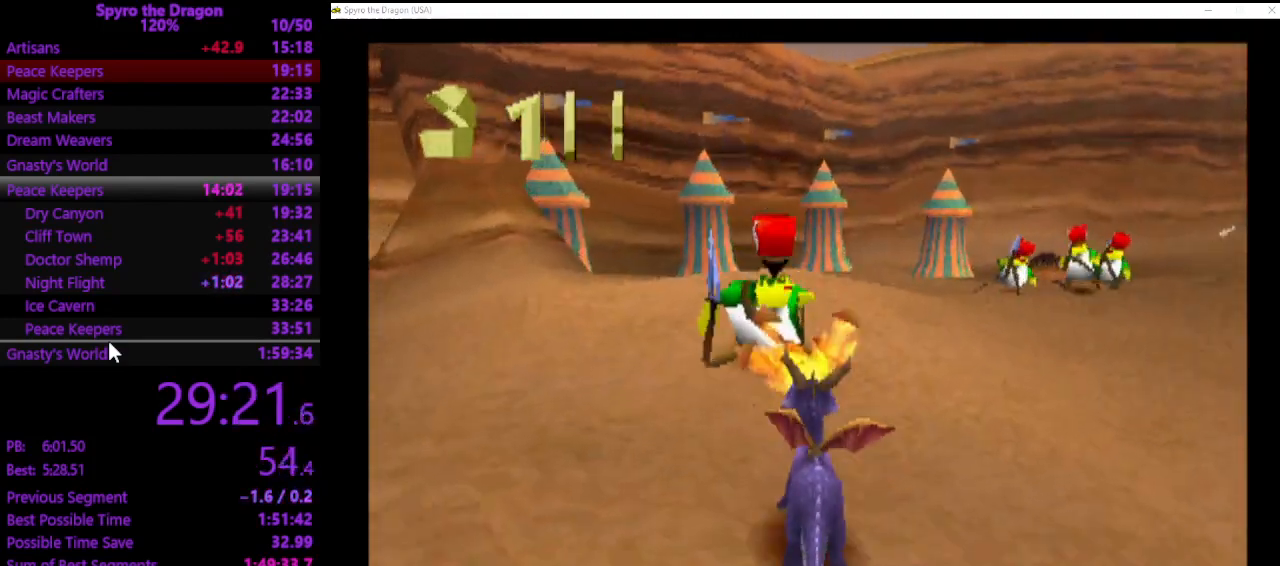
{"buttons": [], "left_stick": "right", "events": [[133, "SQUARE", "up"], [233, "CROSS", "down"], [300, "CROSS", "up"], [300, "left_stick", "right"]]}
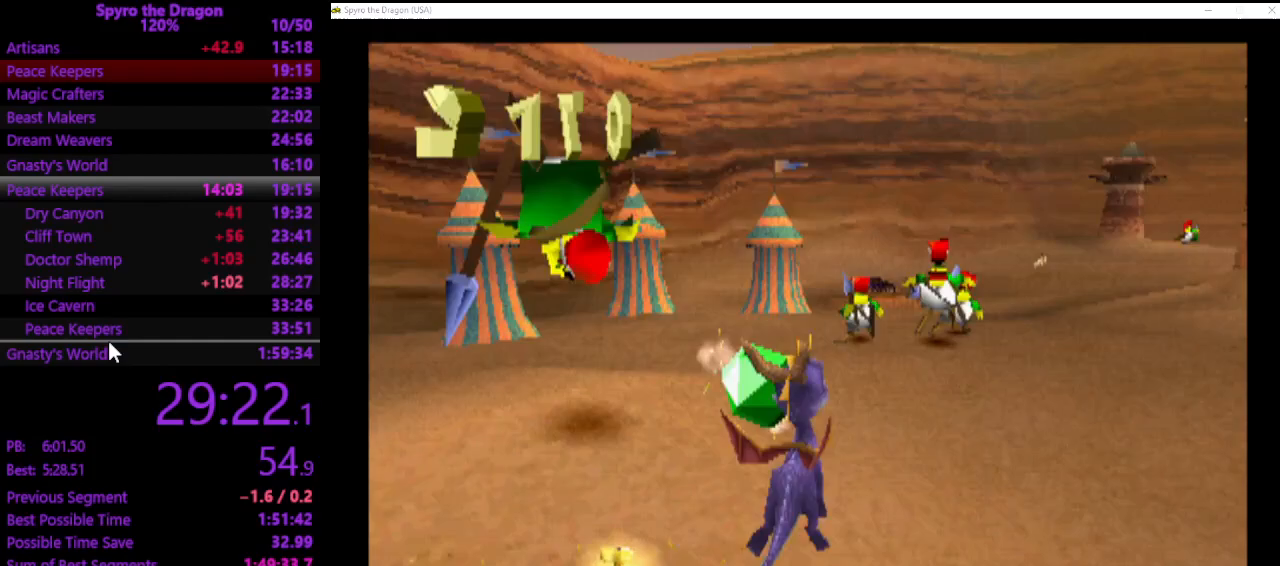
{"buttons": ["SQUARE"], "left_stick": "up-right", "events": [[100, "SQUARE", "down"], [333, "left_stick", "up-right"]]}
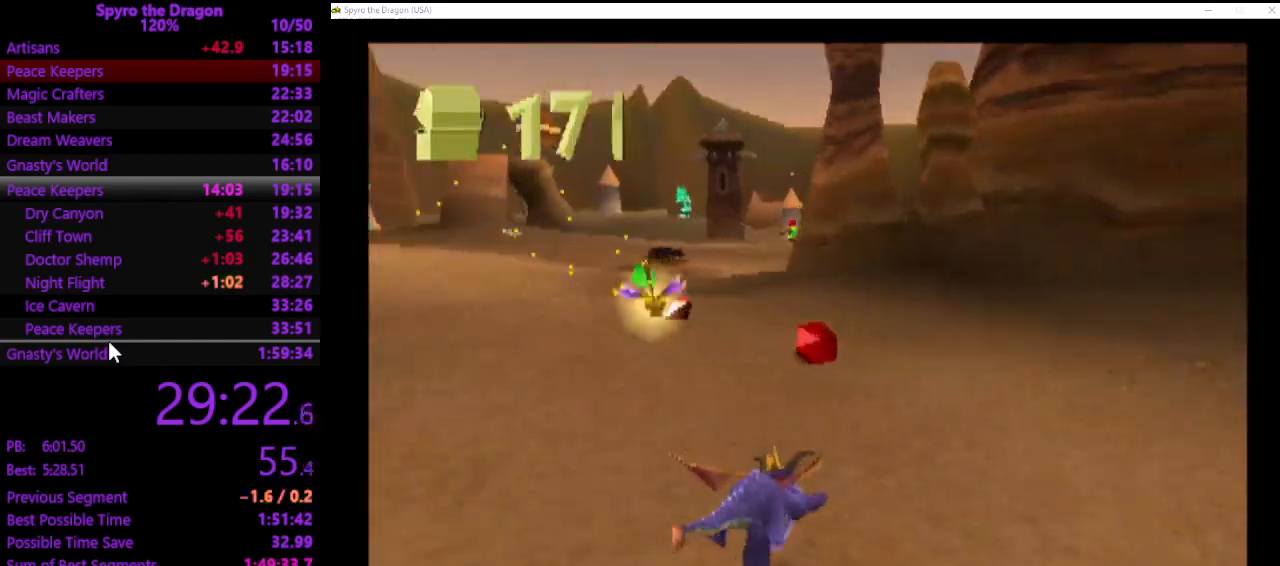
{"buttons": ["SQUARE"], "left_stick": "up-left", "events": [[33, "left_stick", "up-left"]]}
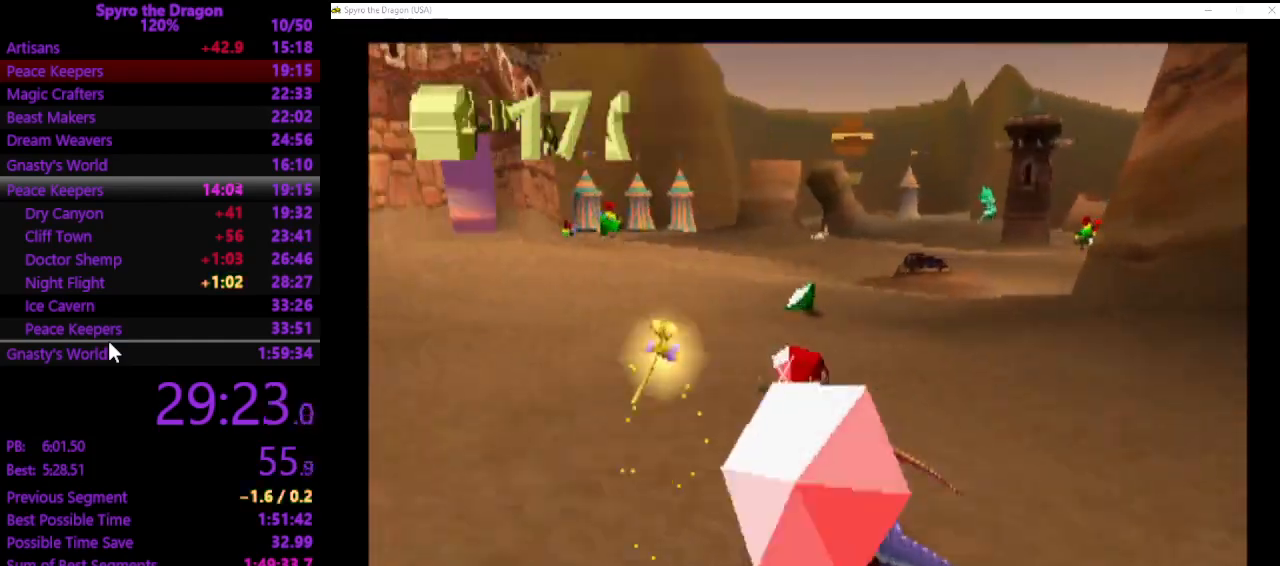
{"buttons": ["CROSS", "SQUARE"], "left_stick": "up-left", "events": [[100, "left_stick", "up-right"], [300, "left_stick", "up-left"], [433, "CROSS", "down"]]}
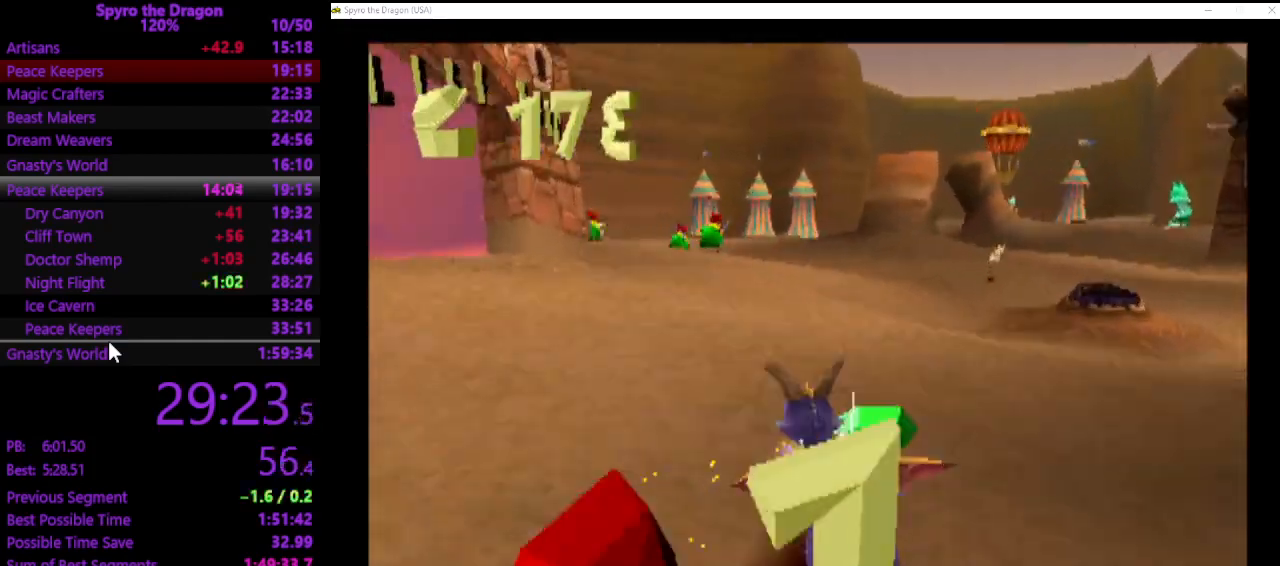
{"buttons": ["CROSS", "SQUARE"], "left_stick": "up", "events": [[67, "left_stick", "up"], [133, "CROSS", "up"], [500, "CROSS", "down"]]}
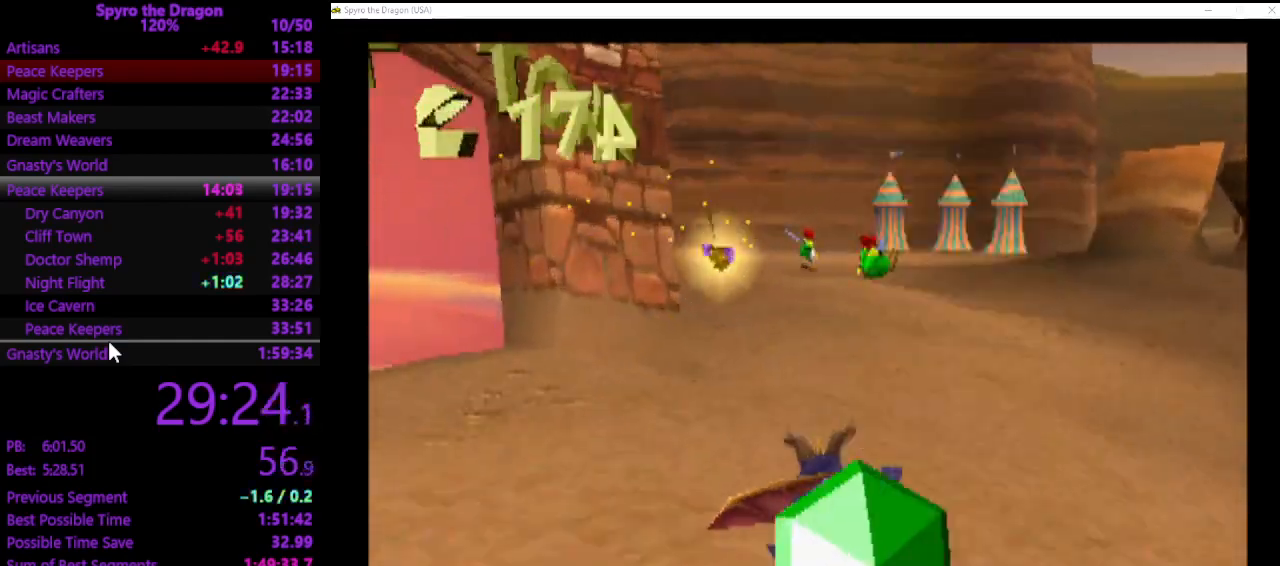
{"buttons": ["SQUARE"], "left_stick": "up", "events": [[367, "CROSS", "up"]]}
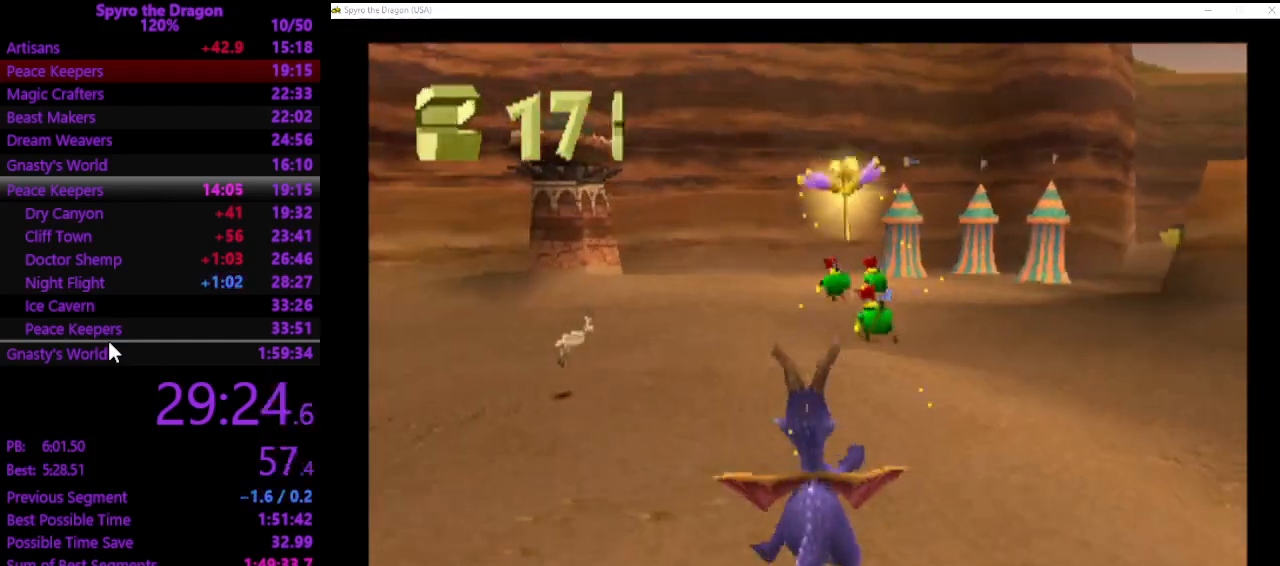
{"buttons": ["SQUARE"], "left_stick": "up", "events": []}
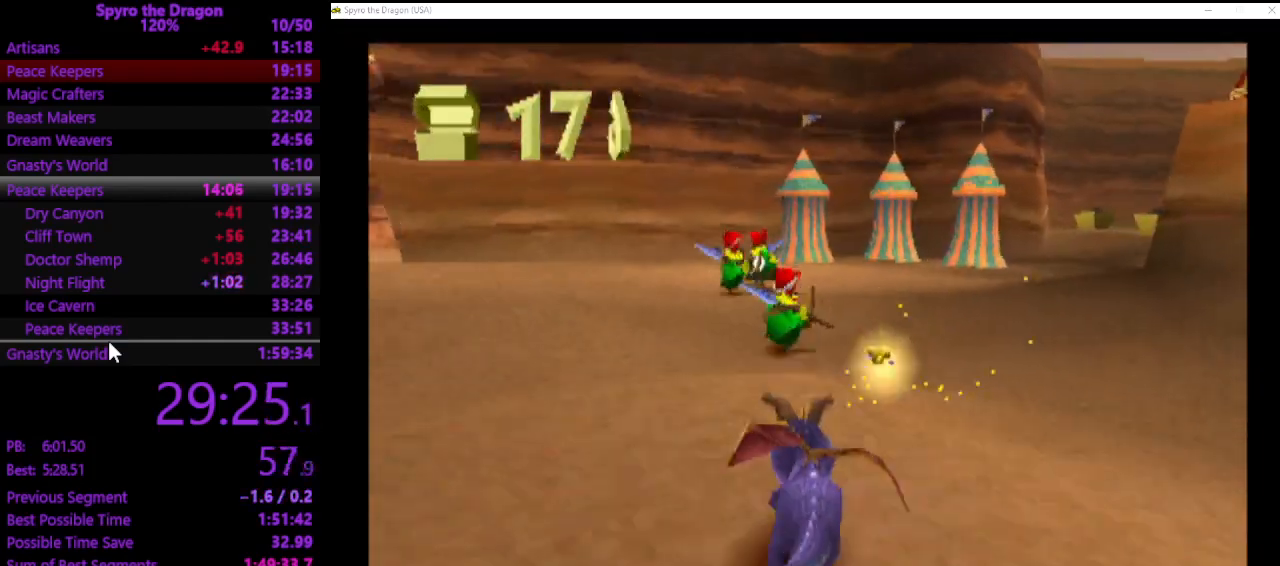
{"buttons": ["SQUARE"], "left_stick": "up", "events": [[200, "left_stick", "up-left"], [433, "left_stick", "up"]]}
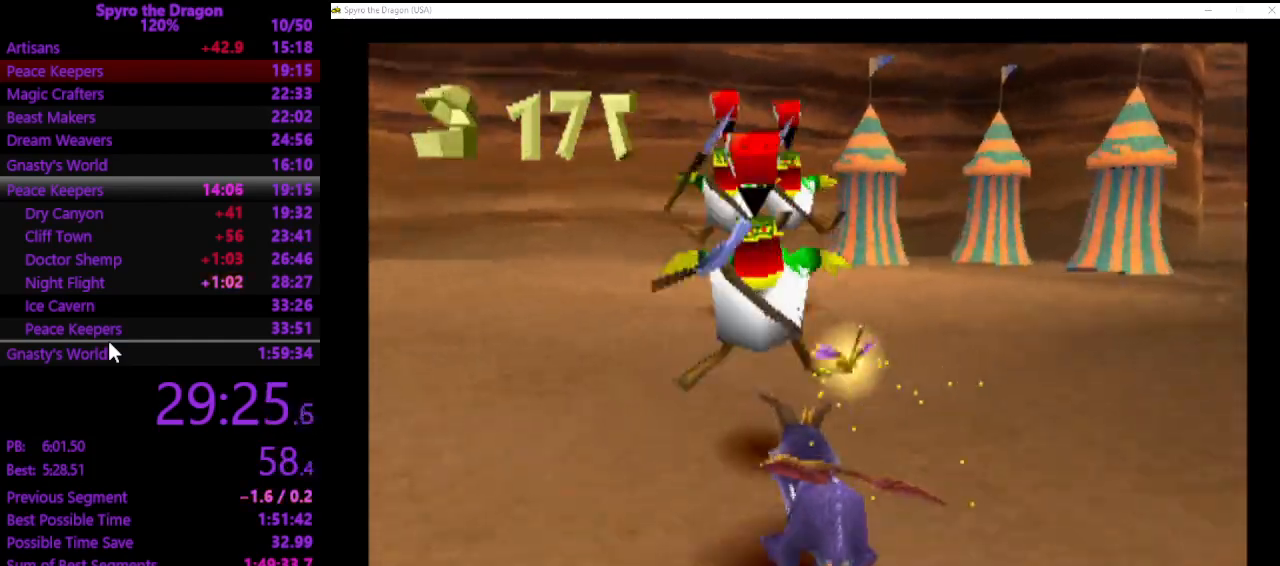
{"buttons": ["SQUARE"], "left_stick": "up", "events": [[133, "left_stick", "up-left"], [300, "left_stick", "up"]]}
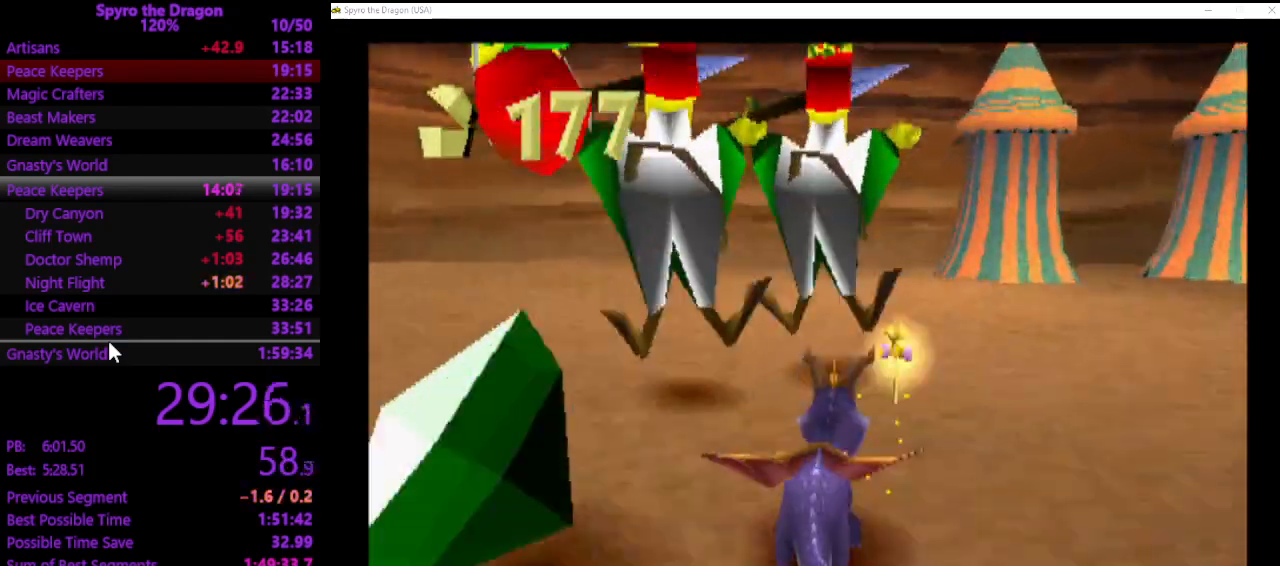
{"buttons": [], "left_stick": "right", "events": [[300, "SQUARE", "up"], [367, "CROSS", "down"], [367, "left_stick", "right"], [500, "CROSS", "up"]]}
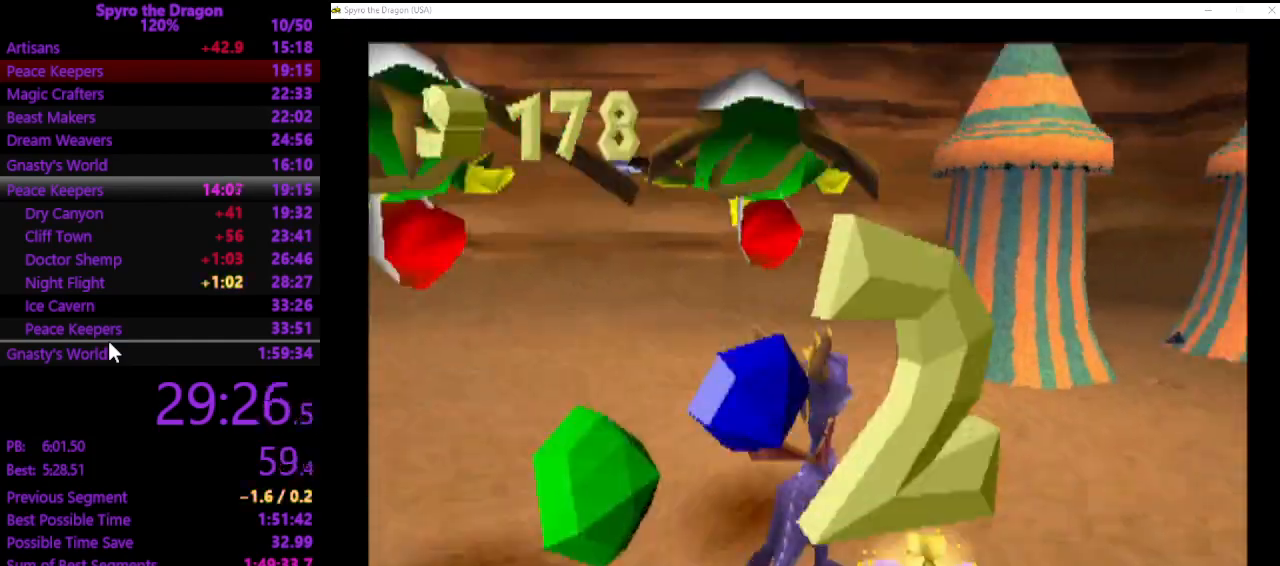
{"buttons": ["SQUARE"], "left_stick": "up-left", "events": [[200, "SQUARE", "down"], [467, "left_stick", "up-left"]]}
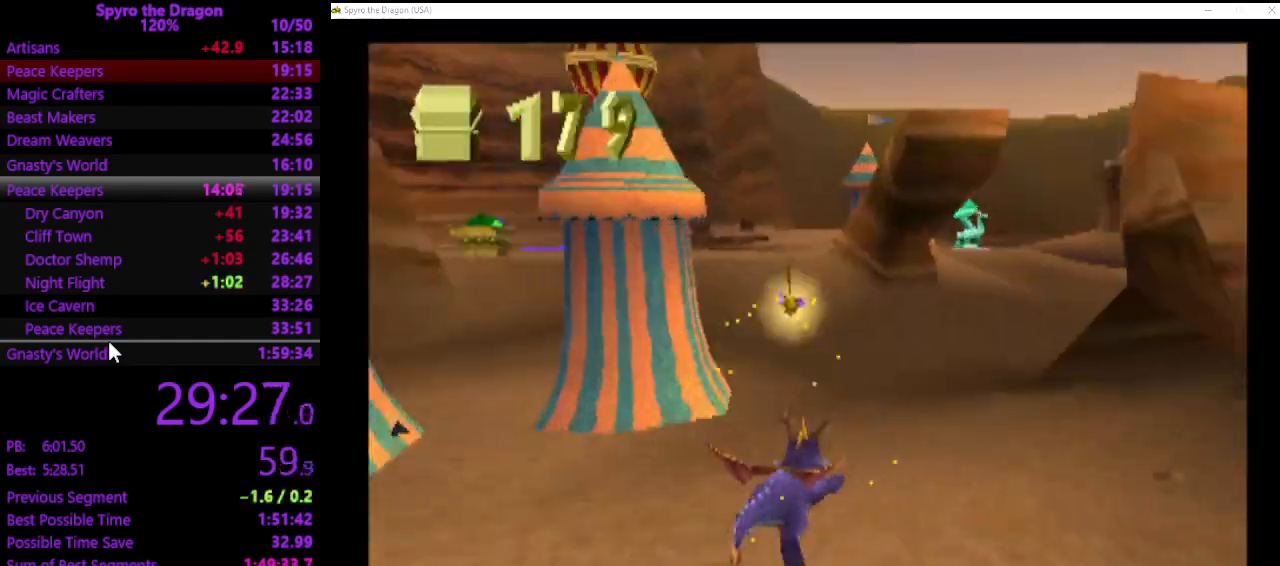
{"buttons": ["CROSS", "SQUARE"], "left_stick": "up-left", "events": [[167, "left_stick", "up"], [300, "left_stick", "up-left"], [333, "CROSS", "down"]]}
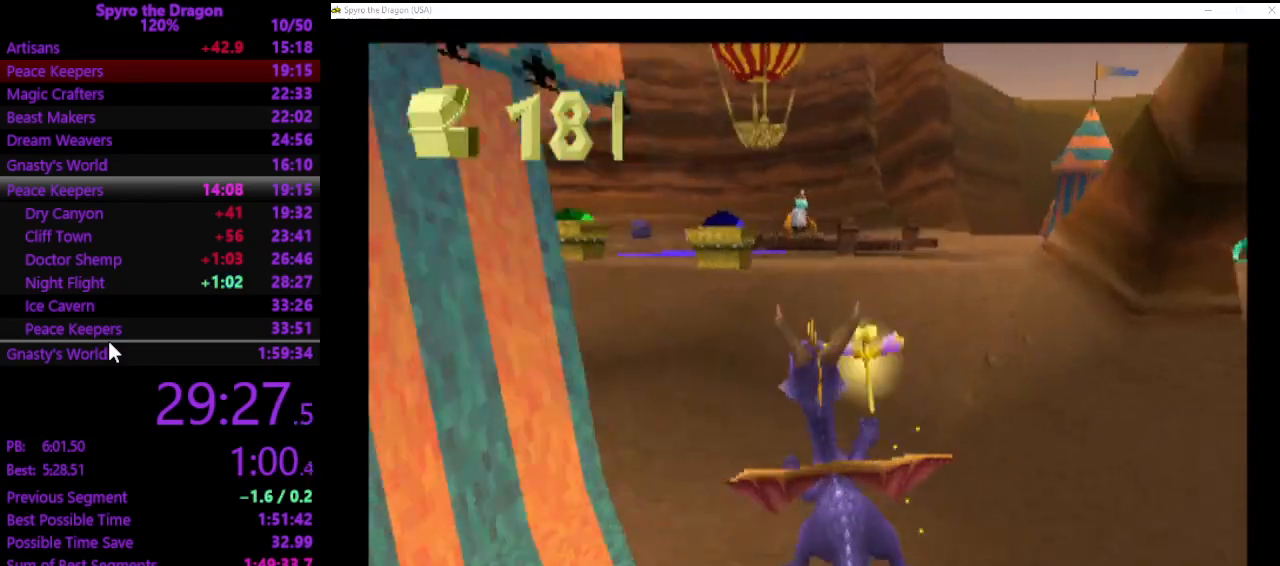
{"buttons": ["SQUARE"], "left_stick": "up", "events": [[200, "left_stick", "up"], [233, "CROSS", "up"]]}
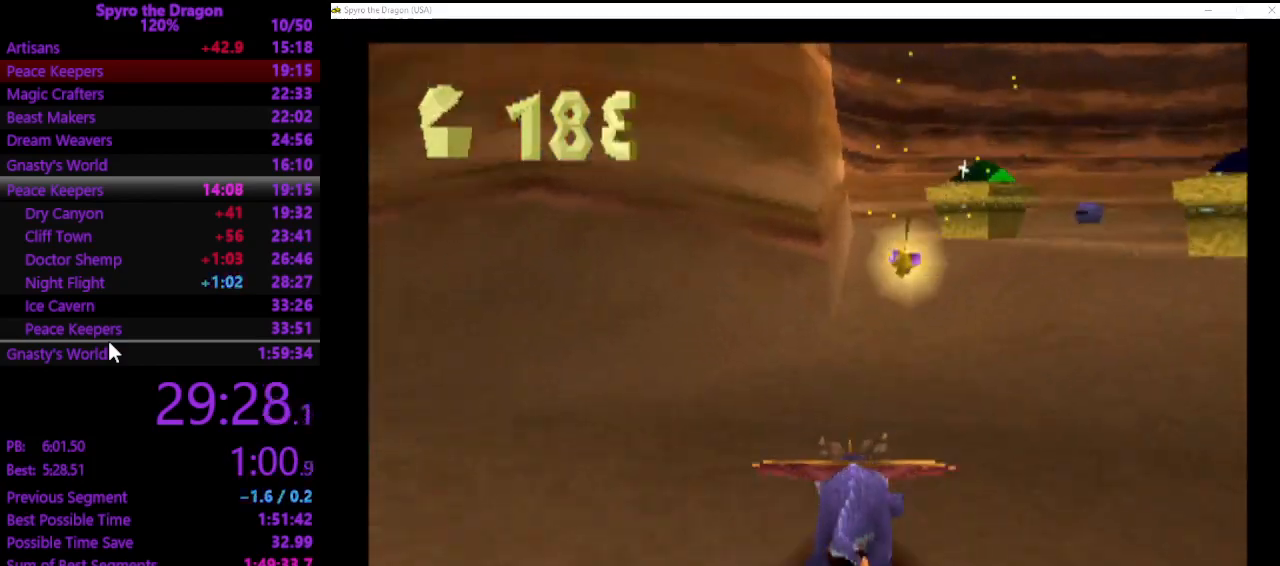
{"buttons": [], "left_stick": "up", "events": [[500, "SQUARE", "up"]]}
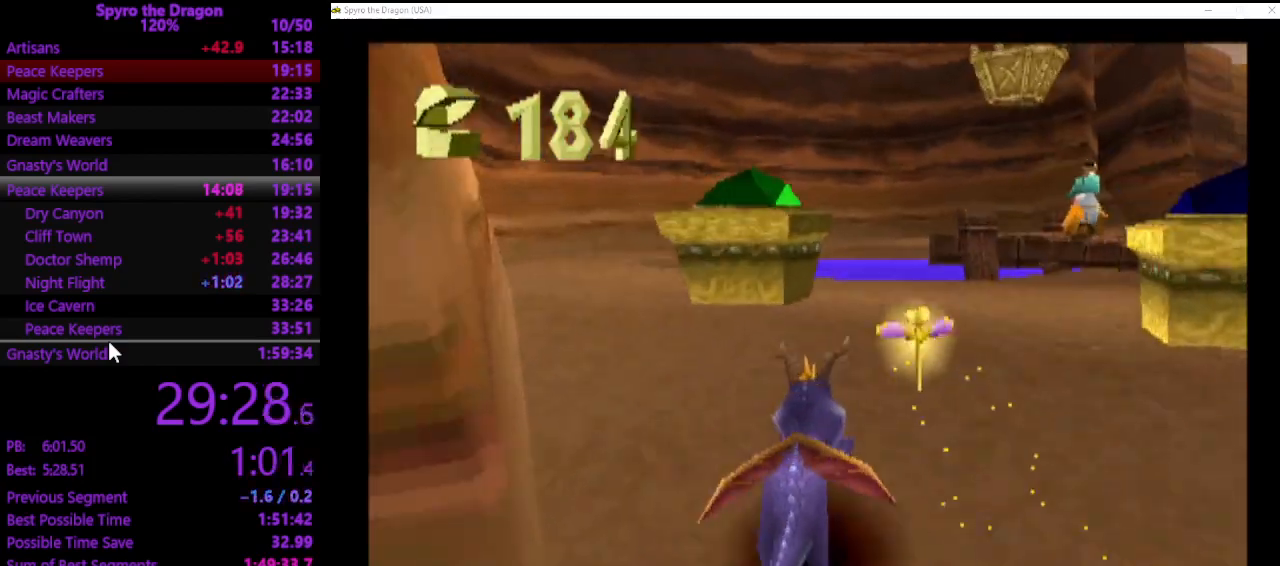
{"buttons": [], "left_stick": "up", "events": [[200, "CROSS", "down"], [267, "CIRCLE", "down"], [433, "CIRCLE", "up"], [467, "CROSS", "up"]]}
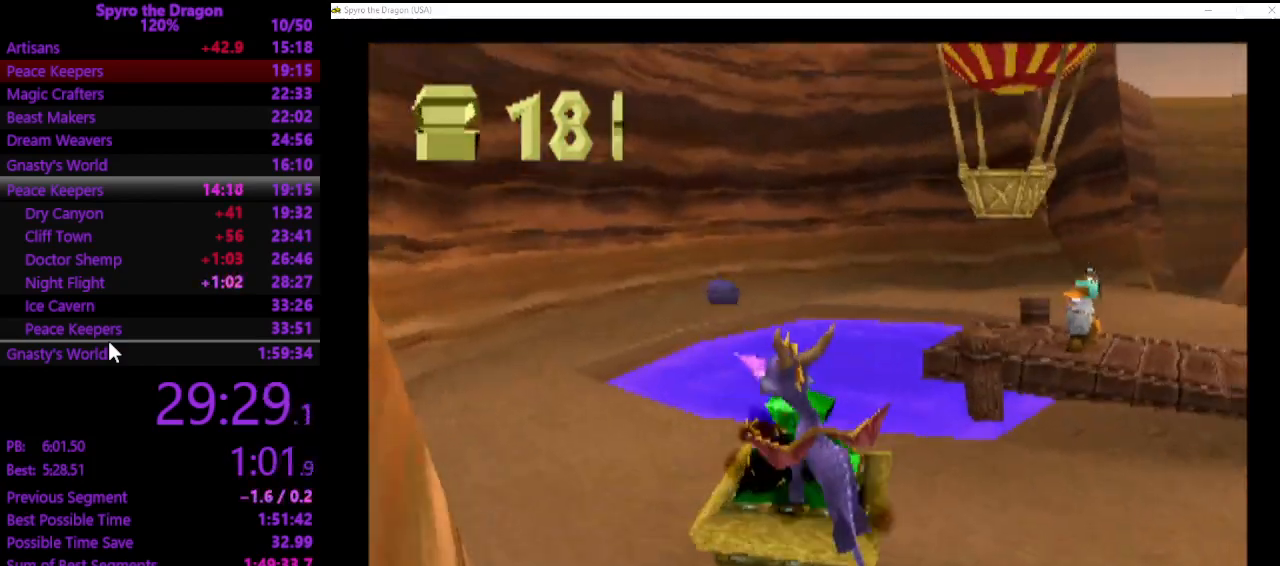
{"buttons": [], "left_stick": "right", "events": [[133, "left_stick", "right"]]}
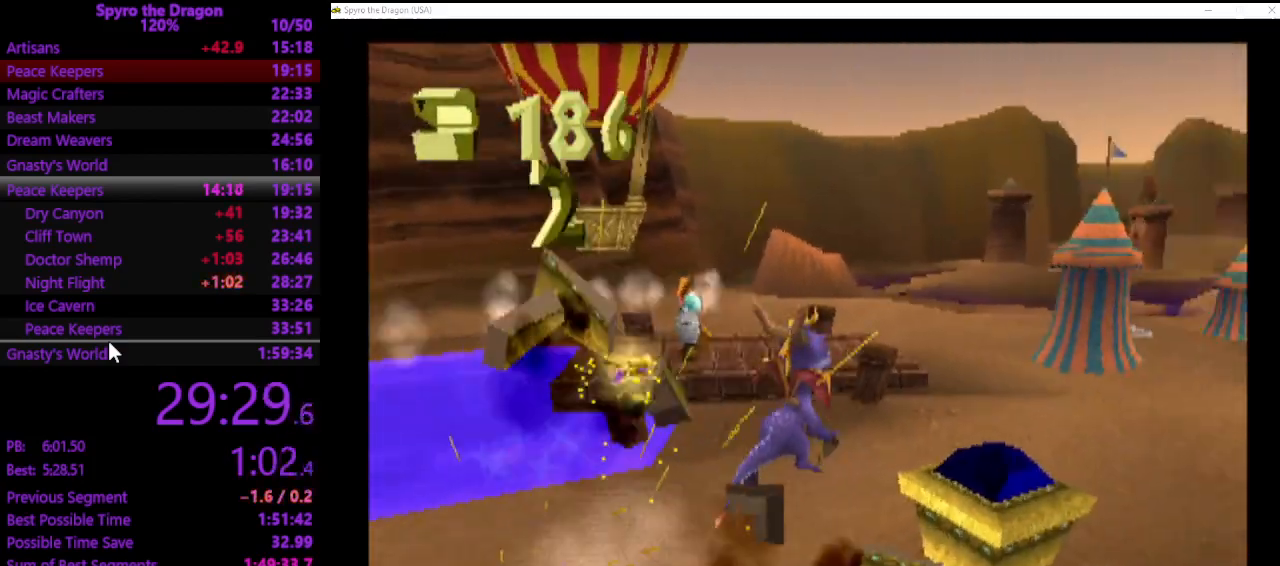
{"buttons": ["CROSS"], "left_stick": "up", "events": [[133, "left_stick", "up-right"], [233, "CROSS", "down"], [267, "left_stick", "up"], [300, "CIRCLE", "down"], [433, "CIRCLE", "up"]]}